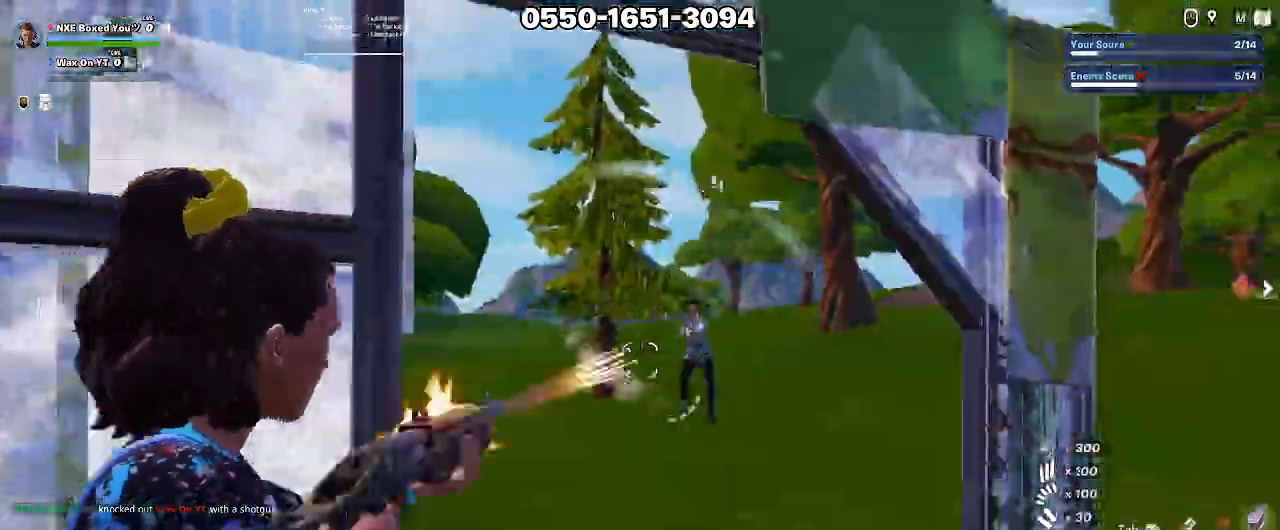
Gameplay with keyboard and mouse; each line is a JSON object with the keys and mouse buttons held at the frame after it. "events" lists presses ("down") and releases ("up") of "1", "2", "3", "4", "5", "a", "alt", "c", "caps_lock", "ctrl", "d", "e", "f", "g", "q", "r", "s", "shift", "space", "t", "tab", "v", "w", "x", "z", "mouse_left", "mouse_wheel" and "mouse_right" between this image and that frame as [ms after this image, input, new state], when the widget could be followed in between. "mouse_left", "mouse_wheel", "mouse_right" = the "left", "wheel", "right" buttons of the "mouse" list. No other keys are recorded. "wheel" means that the mouse wheel is clicked or scrolled. Not read: mouse_move.
{"keys": ["d", "w"], "mouse": ["left"]}
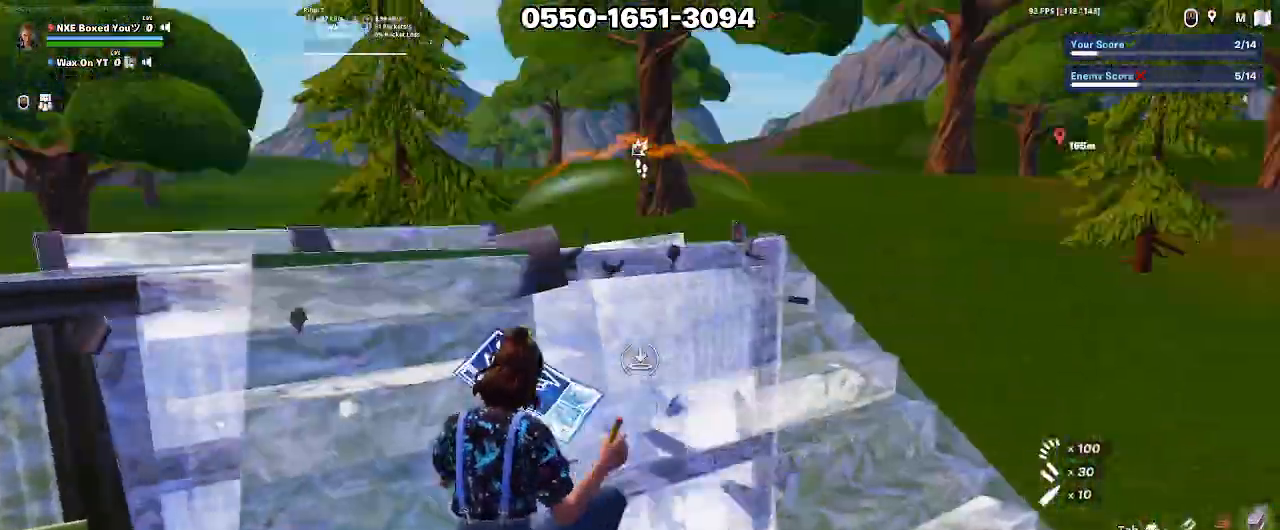
{"keys": ["d", "w"], "mouse": [], "events": [[150, "mouse_left", "up"], [167, "ctrl", "down"], [267, "ctrl", "up"]]}
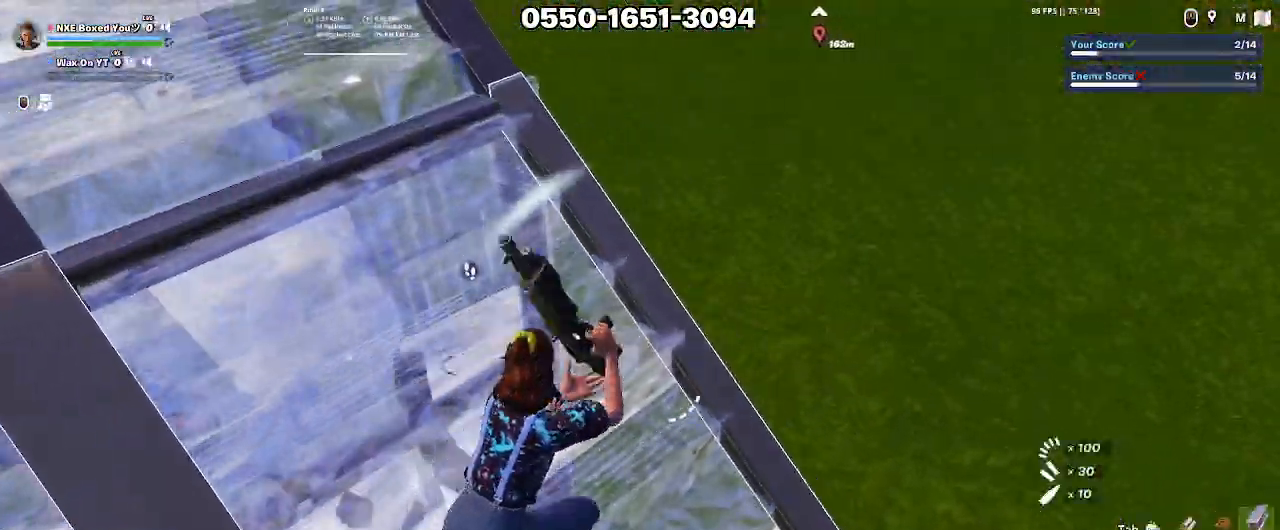
{"keys": ["d", "s"], "mouse": [], "events": [[83, "space", "down"], [83, "w", "up"], [183, "s", "down"], [283, "space", "up"]]}
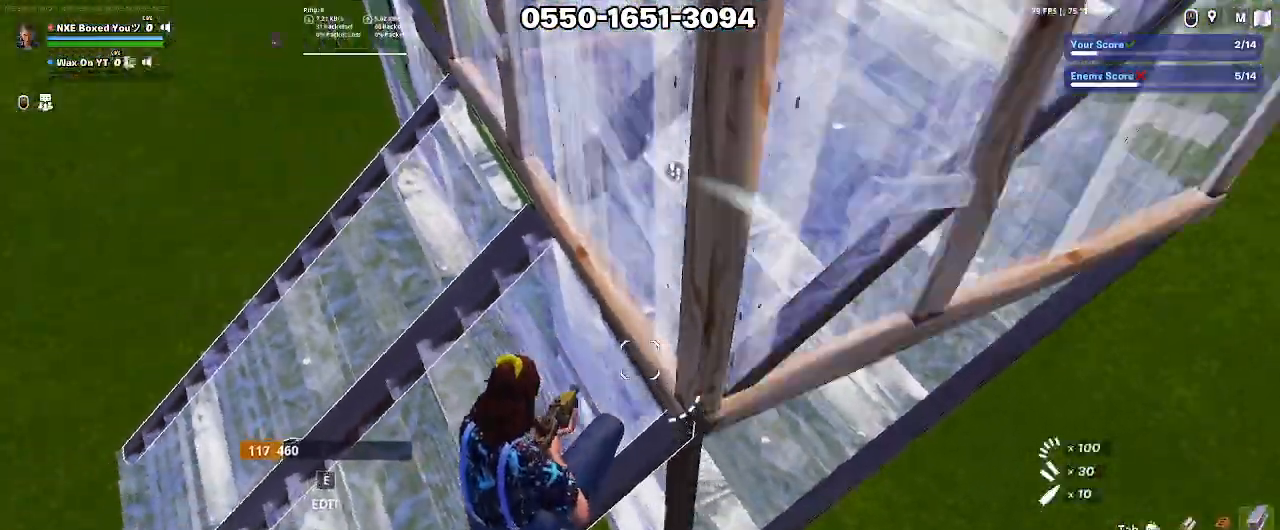
{"keys": ["d", "w"], "mouse": [], "events": [[50, "s", "up"], [433, "w", "down"]]}
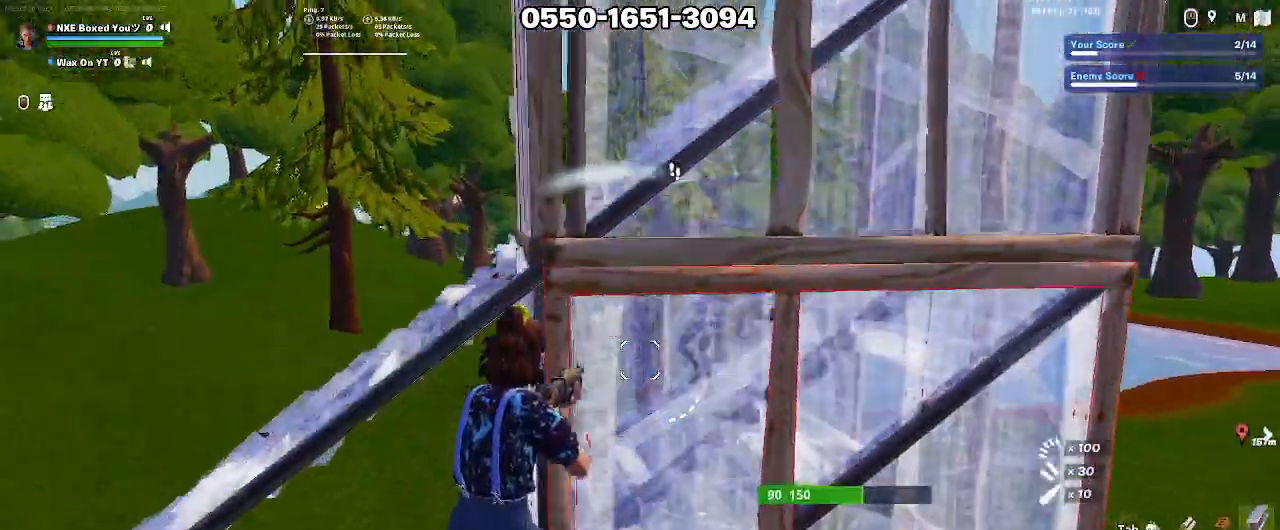
{"keys": ["d", "w"], "mouse": [], "events": [[167, "space", "down"], [217, "d", "up"], [217, "space", "up"], [267, "w", "up"], [300, "d", "down"], [300, "space", "down"], [300, "w", "down"], [350, "d", "up"], [350, "space", "up"], [400, "d", "down"]]}
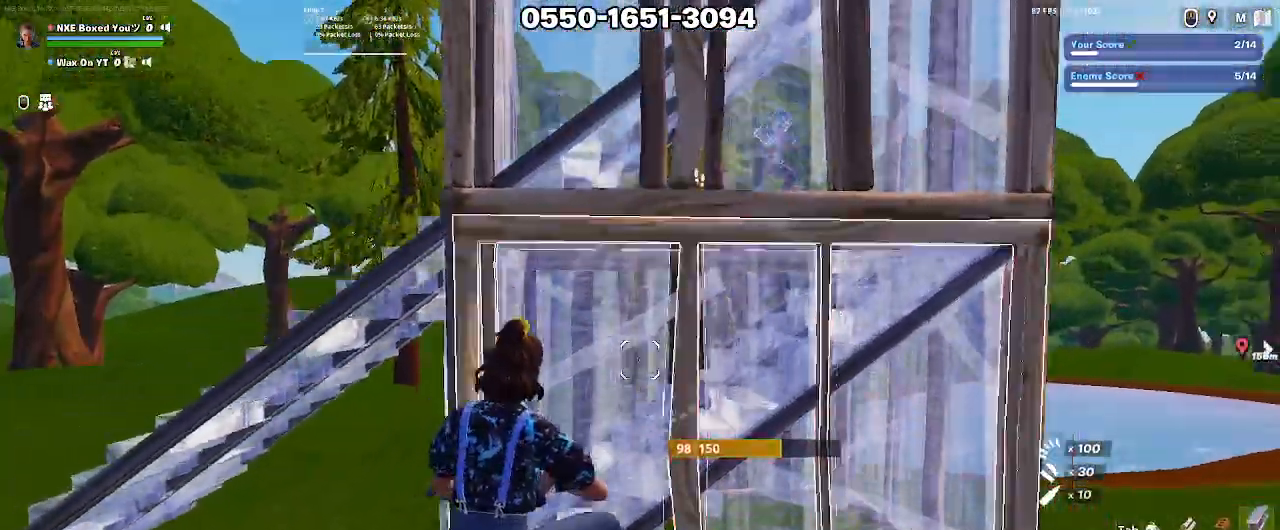
{"keys": ["f", "w"], "mouse": [], "events": [[50, "mouse_left", "down"], [183, "ctrl", "down"], [183, "mouse_left", "up"], [233, "1", "down"], [233, "d", "up"], [283, "ctrl", "up"], [317, "1", "up"], [467, "f", "down"]]}
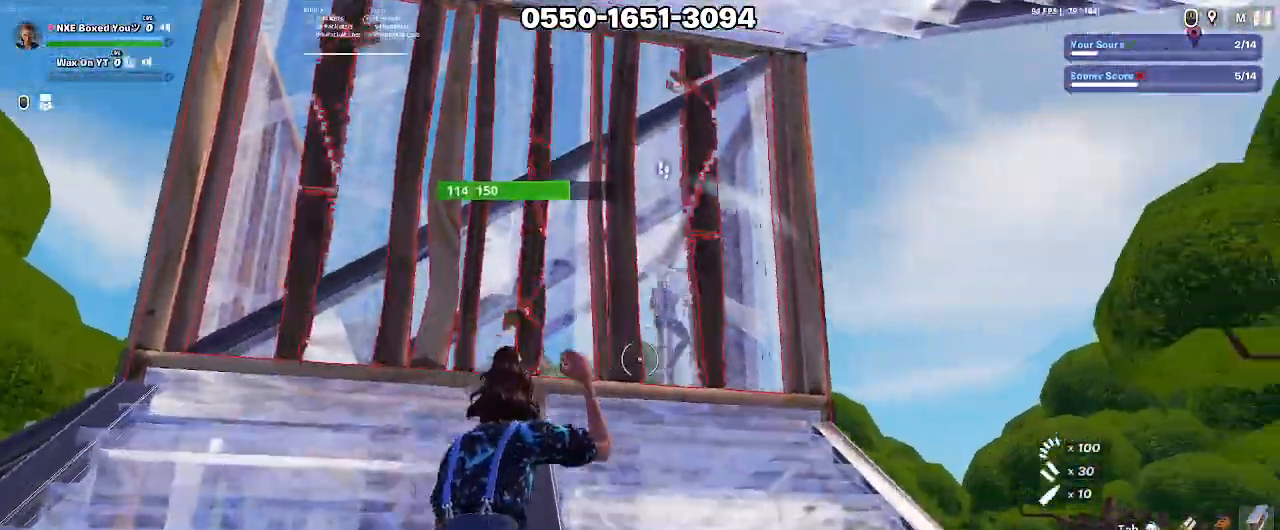
{"keys": ["d", "w"], "mouse": [], "events": [[50, "f", "up"], [150, "d", "down"]]}
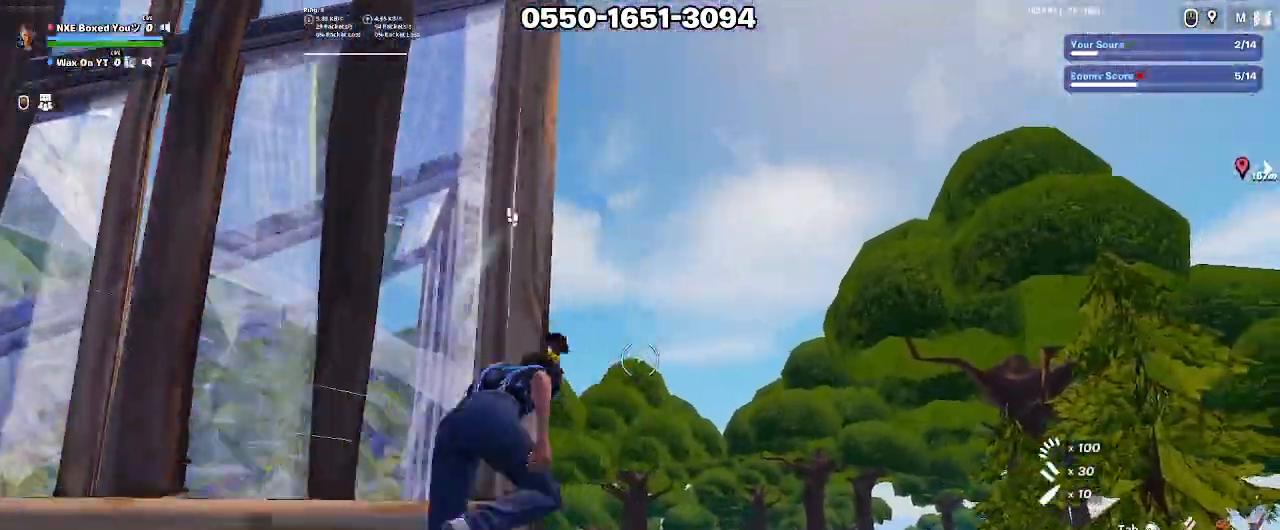
{"keys": ["ctrl", "d", "w"], "mouse": [], "events": [[33, "mouse_left", "down"], [33, "space", "down"], [67, "space", "up"], [167, "mouse_left", "up"], [167, "x", "down"], [217, "mouse_left", "down"], [300, "x", "up"], [500, "ctrl", "down"], [500, "mouse_left", "up"]]}
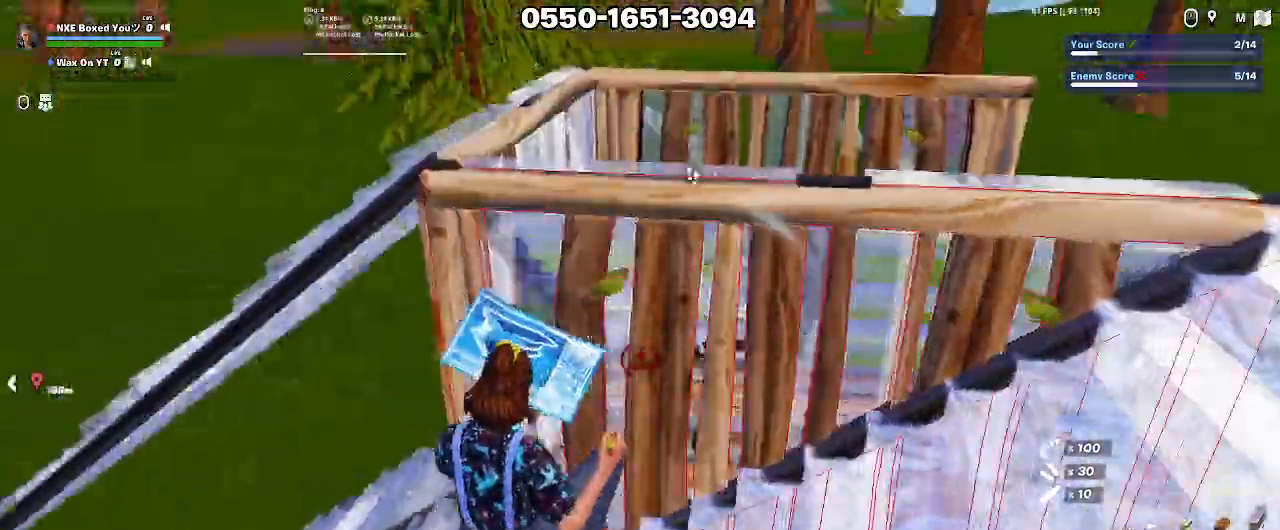
{"keys": ["a", "w"], "mouse": [], "events": [[133, "ctrl", "up"], [233, "2", "down"], [283, "2", "up"], [283, "d", "up"], [467, "a", "down"]]}
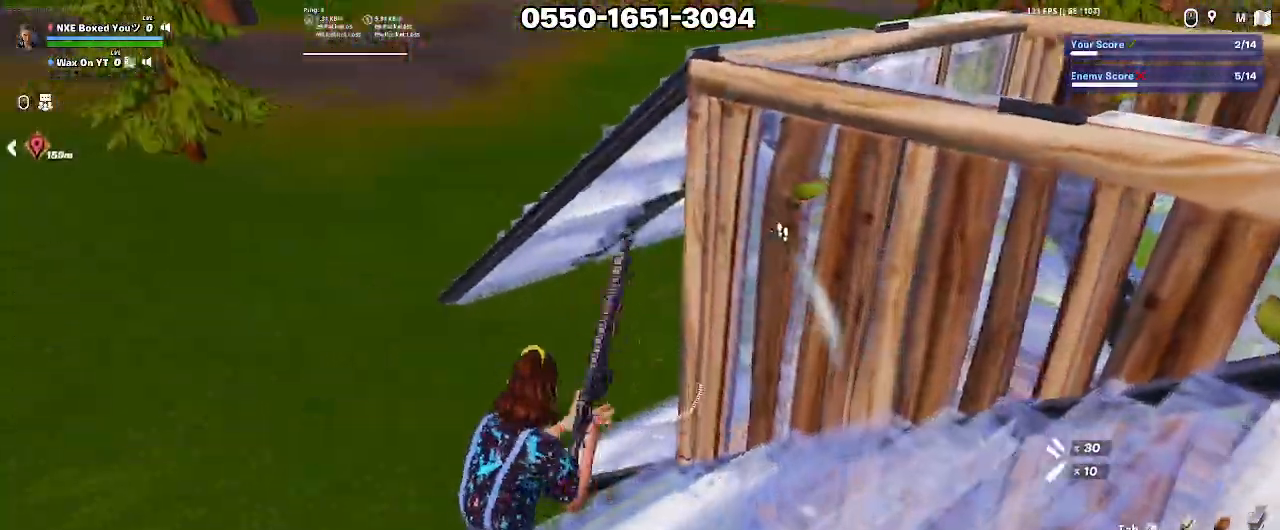
{"keys": ["d", "x"], "mouse": ["left"], "events": [[17, "w", "up"], [50, "space", "down"], [200, "space", "up"], [250, "s", "down"], [333, "a", "up"], [383, "d", "down"], [383, "x", "down"], [433, "mouse_left", "down"], [433, "s", "up"]]}
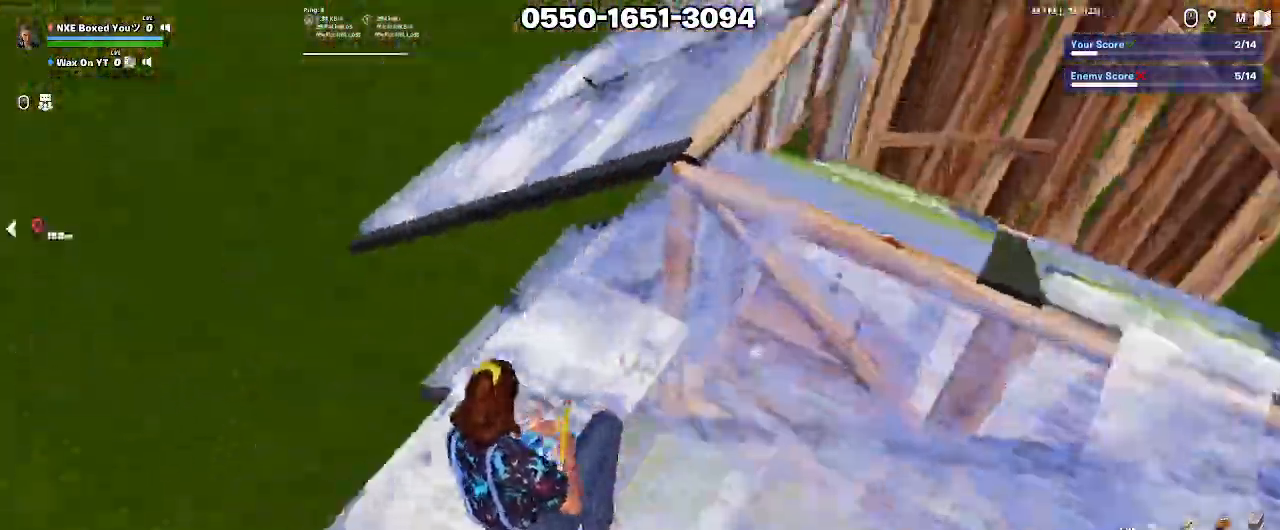
{"keys": ["a", "e", "w"], "mouse": [], "events": [[33, "x", "up"], [117, "w", "down"], [217, "mouse_left", "up"], [217, "shift", "down"], [267, "mouse_left", "down"], [300, "d", "up"], [300, "shift", "up"], [350, "ctrl", "down"], [350, "mouse_left", "up"], [400, "ctrl", "up"], [450, "a", "down"], [500, "e", "down"]]}
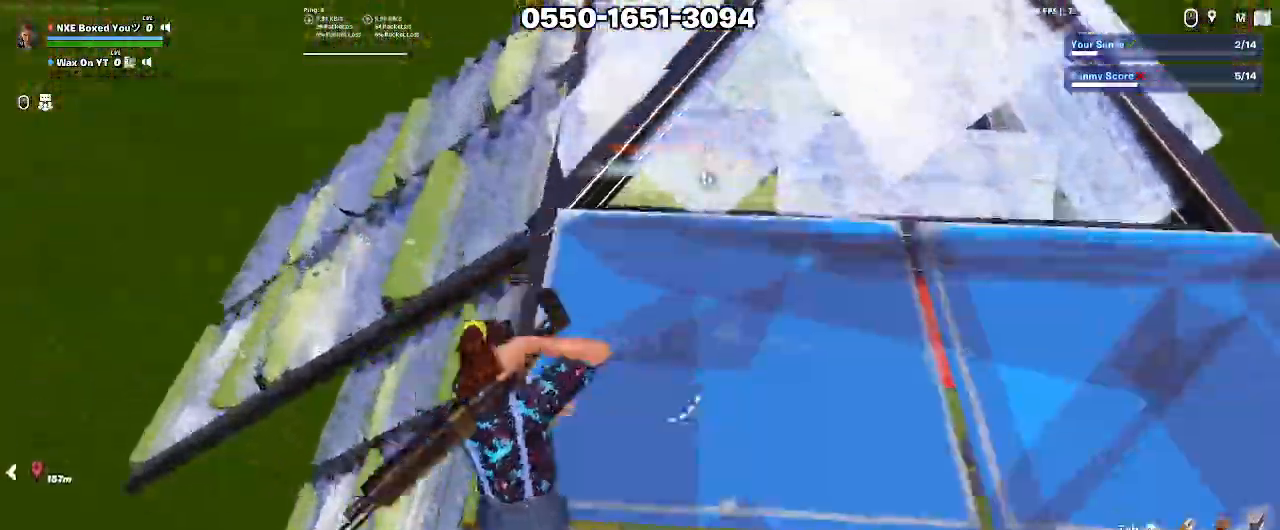
{"keys": ["a", "s"], "mouse": [], "events": [[50, "mouse_left", "down"], [83, "e", "up"], [83, "mouse_left", "up"], [233, "e", "down"], [283, "mouse_left", "down"], [283, "w", "up"], [317, "e", "up"], [367, "mouse_left", "up"], [467, "s", "down"]]}
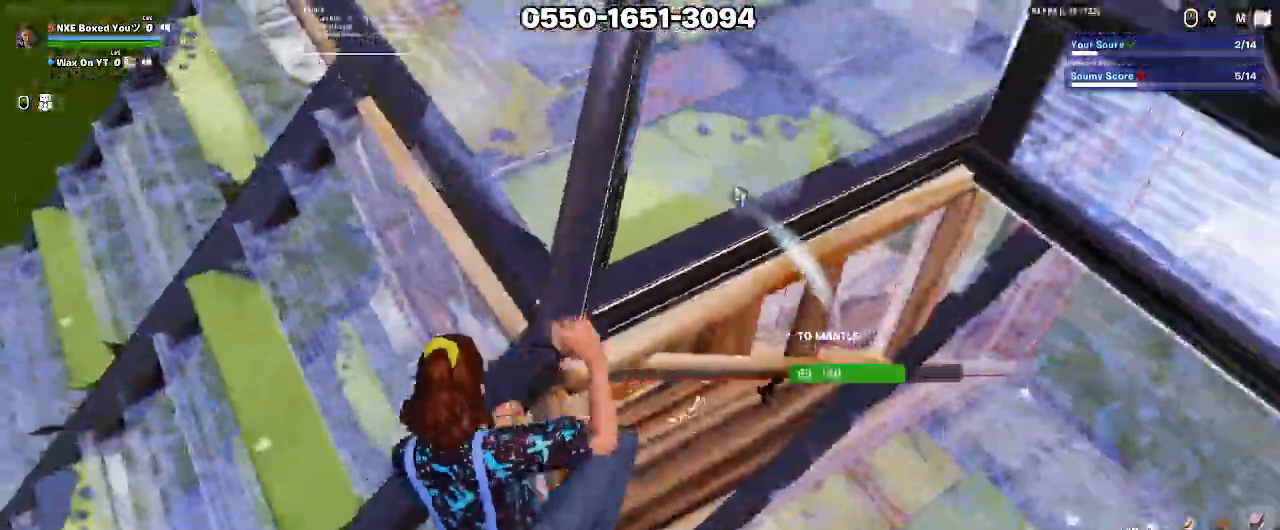
{"keys": ["d", "s"], "mouse": [], "events": [[17, "a", "up"], [150, "d", "down"], [333, "a", "down"], [383, "a", "up"]]}
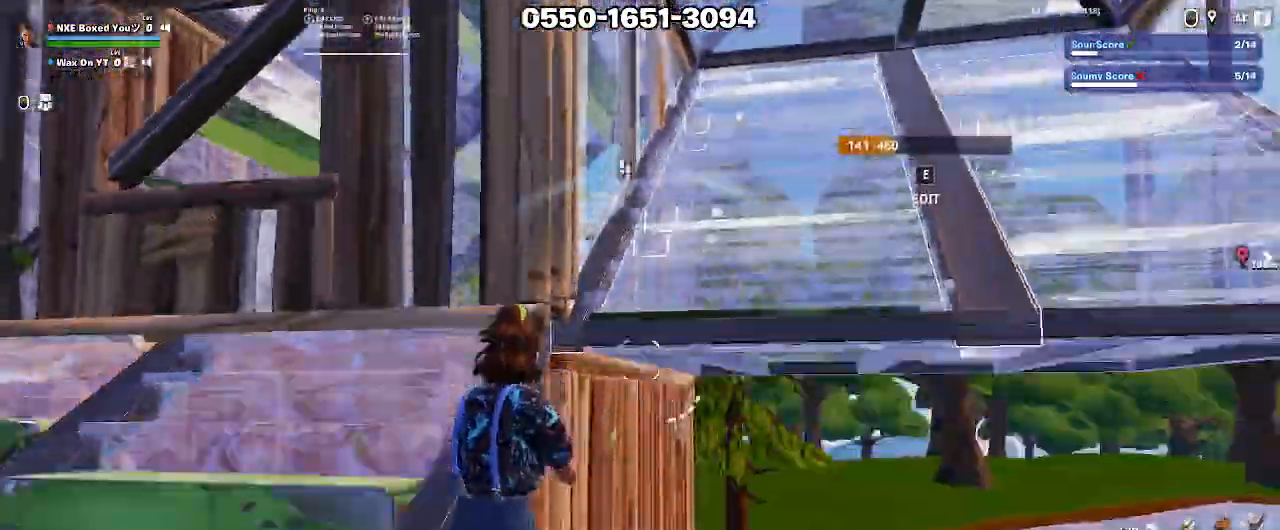
{"keys": ["a", "d"], "mouse": ["left"], "events": [[67, "x", "down"], [167, "x", "up"], [267, "space", "down"], [350, "space", "up"], [400, "a", "down"], [400, "mouse_left", "down"], [500, "s", "up"]]}
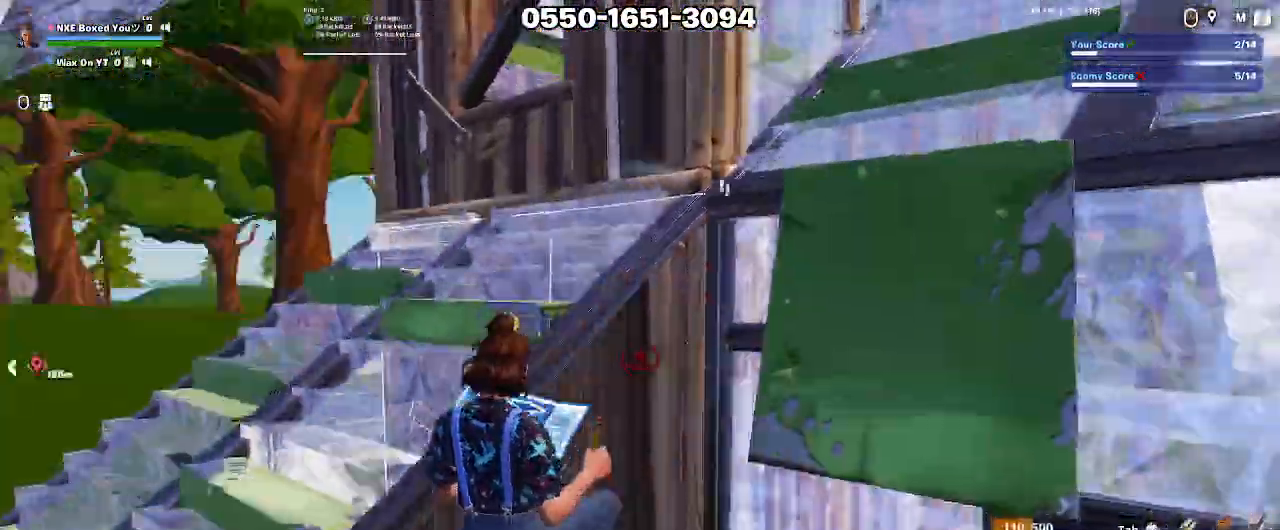
{"keys": ["ctrl", "d", "w"], "mouse": [], "events": [[183, "a", "up"], [183, "w", "down"], [417, "mouse_left", "up"], [467, "ctrl", "down"]]}
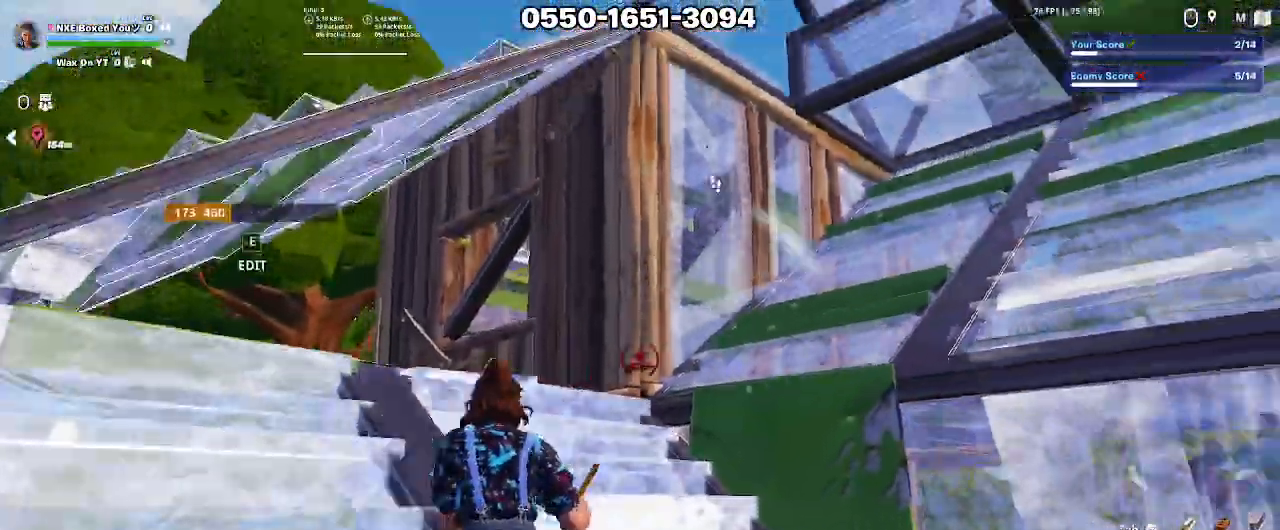
{"keys": ["d"], "mouse": [], "events": [[50, "ctrl", "up"], [150, "d", "up"], [300, "a", "down"], [300, "alt", "down"], [300, "w", "up"], [333, "a", "up"], [333, "alt", "up"], [333, "d", "down"], [383, "alt", "down"], [483, "alt", "up"]]}
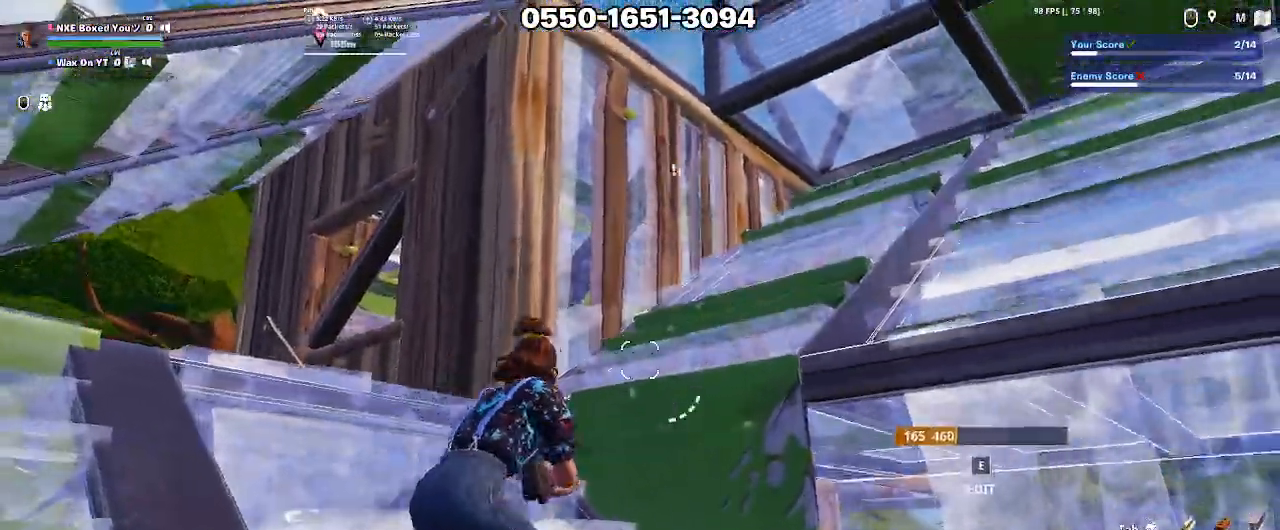
{"keys": ["a", "d"], "mouse": [], "events": [[33, "d", "up"], [33, "s", "down"], [67, "a", "down"], [400, "s", "up"], [400, "space", "down"], [450, "d", "down"], [450, "space", "up"]]}
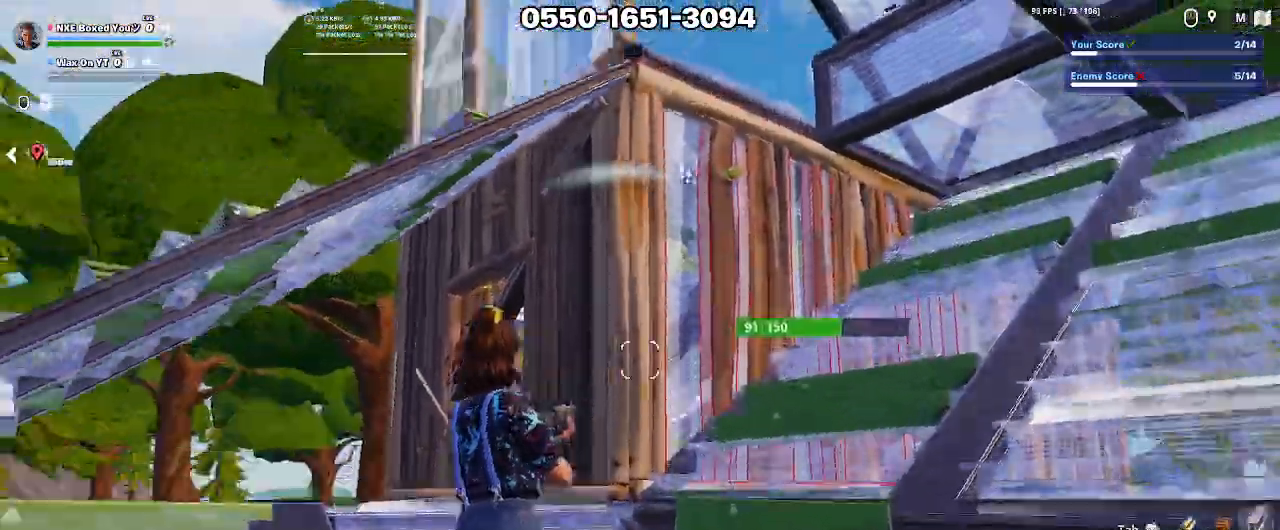
{"keys": ["a", "w"], "mouse": [], "events": [[50, "mouse_left", "down"], [183, "x", "down"], [283, "x", "up"], [417, "d", "up"], [467, "mouse_left", "up"], [467, "w", "down"]]}
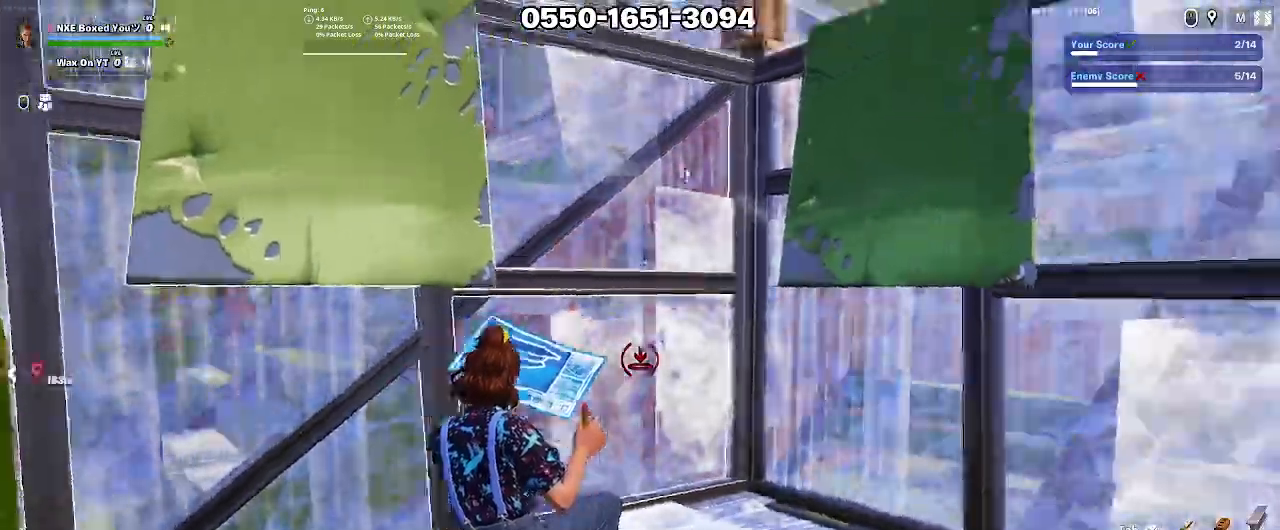
{"keys": ["d"], "mouse": [], "events": [[17, "a", "up"], [17, "e", "down"], [67, "mouse_left", "down"], [150, "e", "up"], [150, "mouse_left", "up"], [200, "ctrl", "down"], [300, "ctrl", "up"], [333, "w", "up"], [433, "alt", "down"], [433, "d", "down"], [483, "alt", "up"]]}
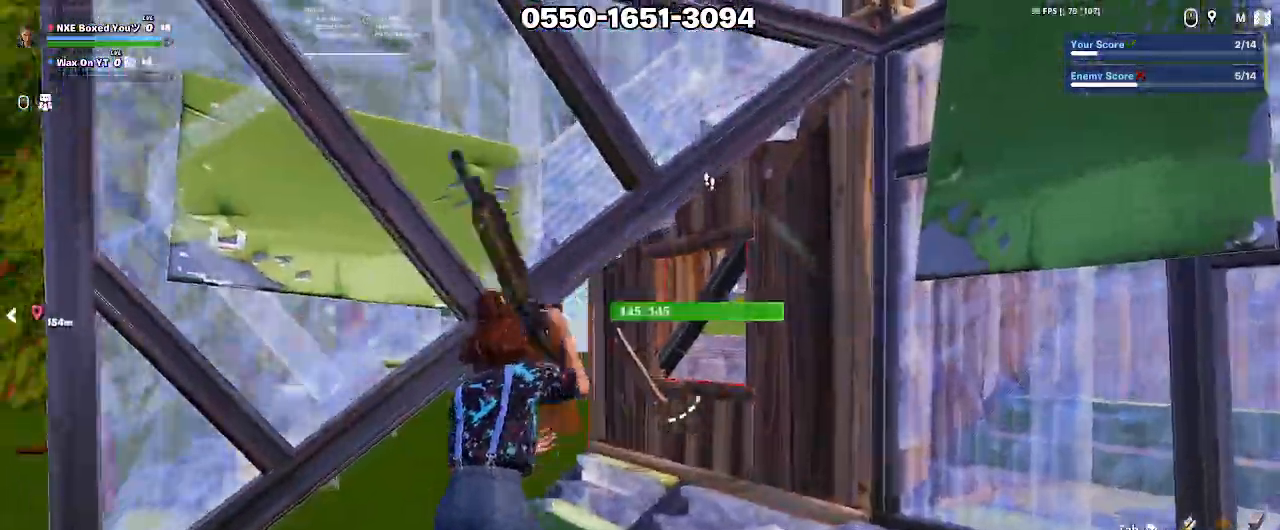
{"keys": ["a", "d", "w"], "mouse": [], "events": [[33, "s", "down"], [67, "a", "down"], [67, "d", "up"], [167, "mouse_wheel", "down"], [167, "space", "down"], [267, "mouse_wheel", "up"], [267, "s", "up"], [267, "space", "up"], [300, "d", "down"], [450, "w", "down"]]}
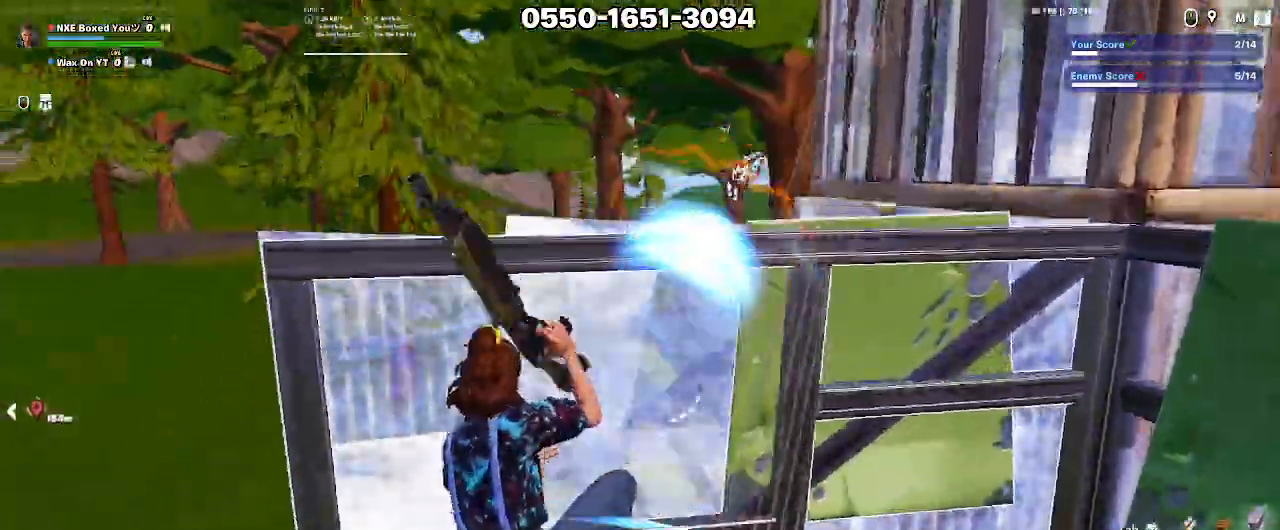
{"keys": ["a", "w"], "mouse": [], "events": [[50, "a", "up"], [50, "mouse_left", "down"], [183, "ctrl", "down"], [183, "d", "up"], [183, "mouse_left", "up"], [283, "ctrl", "up"], [367, "a", "down"], [367, "w", "up"], [467, "w", "down"]]}
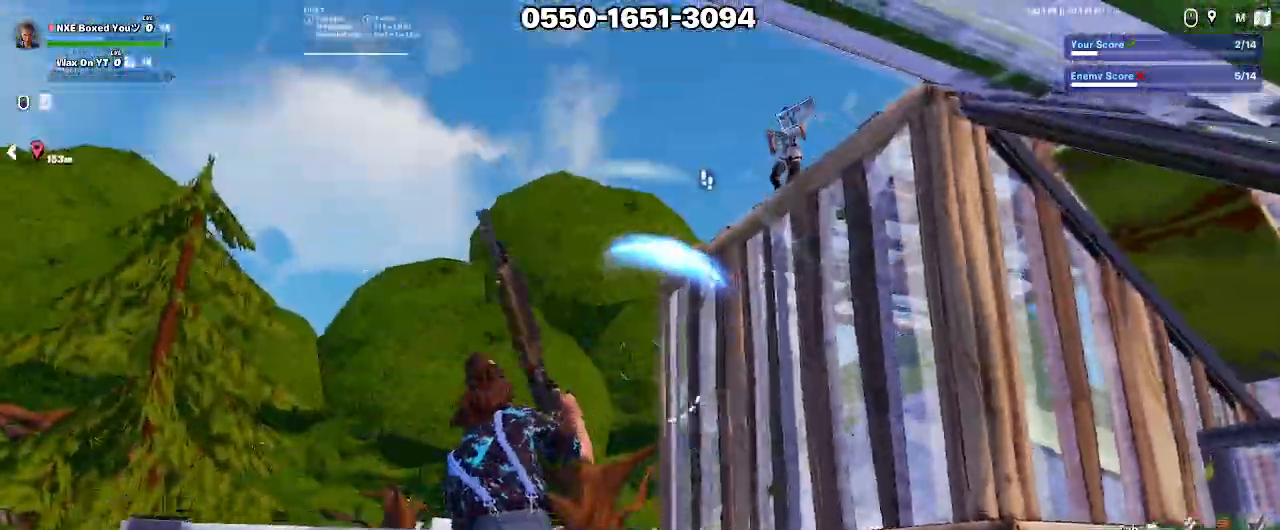
{"keys": ["w", "x"], "mouse": [], "events": [[250, "space", "down"], [350, "mouse_left", "down"], [350, "space", "up"], [483, "a", "up"], [483, "mouse_left", "up"], [483, "x", "down"]]}
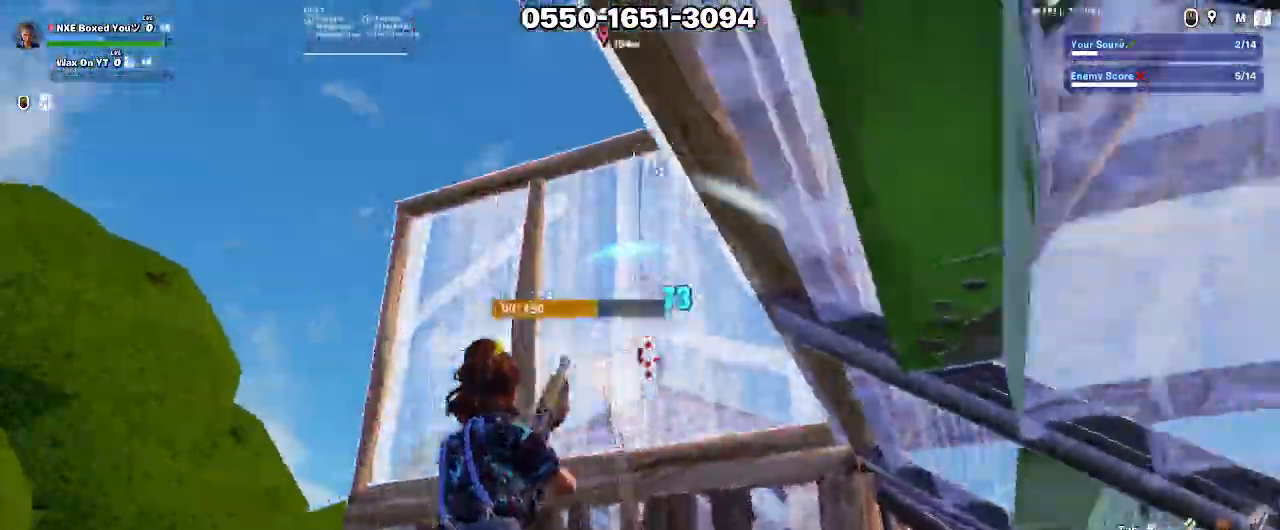
{"keys": ["w"], "mouse": [], "events": [[17, "mouse_left", "down"], [33, "x", "up"], [117, "x", "down"], [167, "x", "up"], [217, "x", "down"], [267, "x", "up"], [400, "mouse_left", "up"]]}
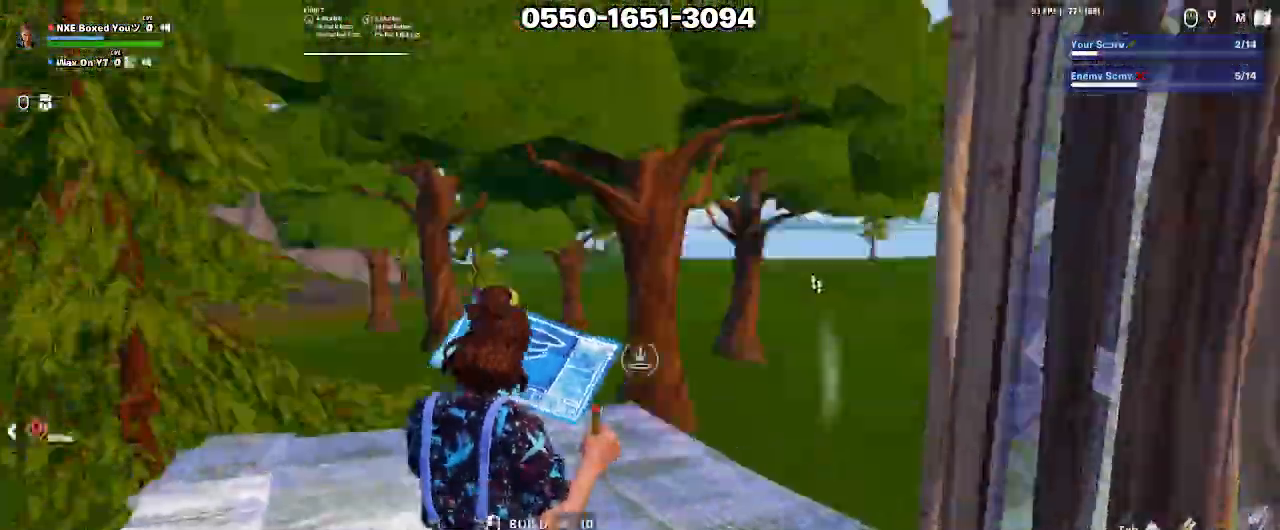
{"keys": ["e", "w"], "mouse": [], "events": [[50, "mouse_left", "down"], [133, "mouse_left", "up"], [133, "x", "down"], [183, "a", "down"], [183, "x", "up"], [233, "mouse_left", "down"], [283, "shift", "down"], [317, "mouse_left", "up"], [367, "mouse_left", "down"], [417, "shift", "up"], [467, "a", "up"], [467, "e", "down"], [467, "mouse_left", "up"]]}
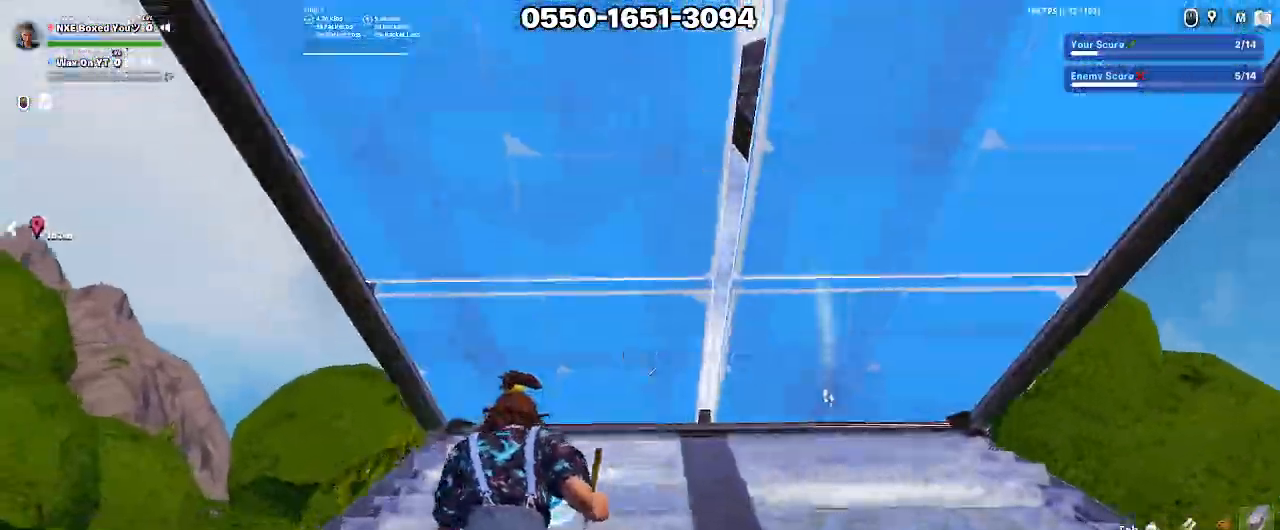
{"keys": ["w"], "mouse": [], "events": [[17, "mouse_left", "down"], [67, "e", "up"], [100, "mouse_left", "up"], [200, "e", "down"], [250, "mouse_left", "down"], [300, "e", "up"], [333, "mouse_left", "up"], [433, "a", "down"], [433, "mouse_left", "down"], [483, "a", "up"], [483, "mouse_left", "up"]]}
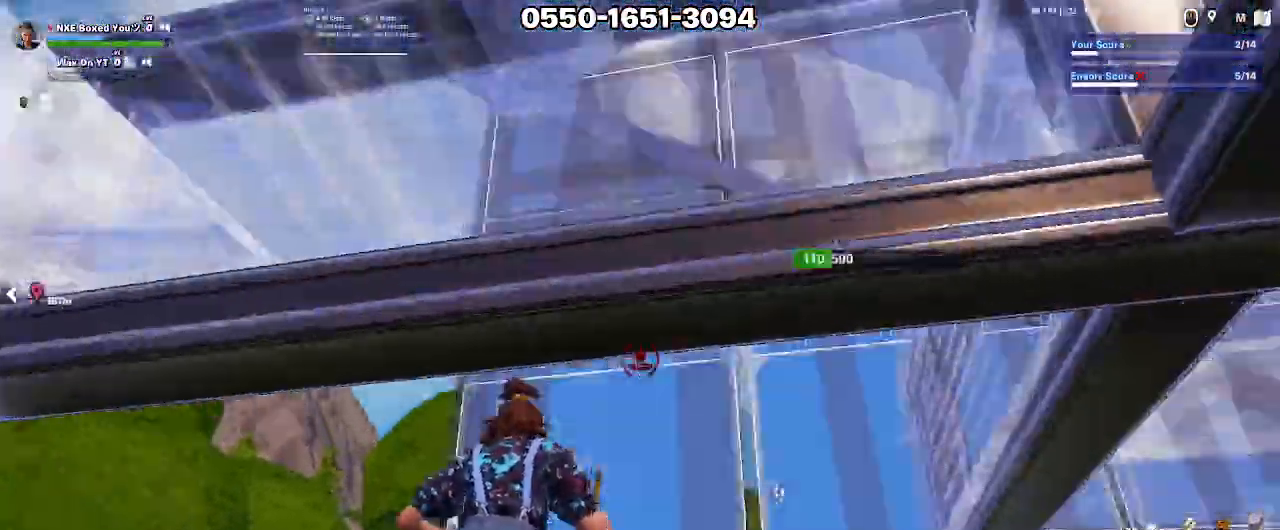
{"keys": ["a", "shift", "w"], "mouse": [], "events": [[33, "e", "down"], [67, "mouse_left", "down"], [167, "mouse_left", "up"], [167, "x", "down"], [217, "e", "up"], [217, "mouse_left", "down"], [217, "x", "up"], [267, "a", "down"], [350, "shift", "down"], [450, "mouse_left", "up"]]}
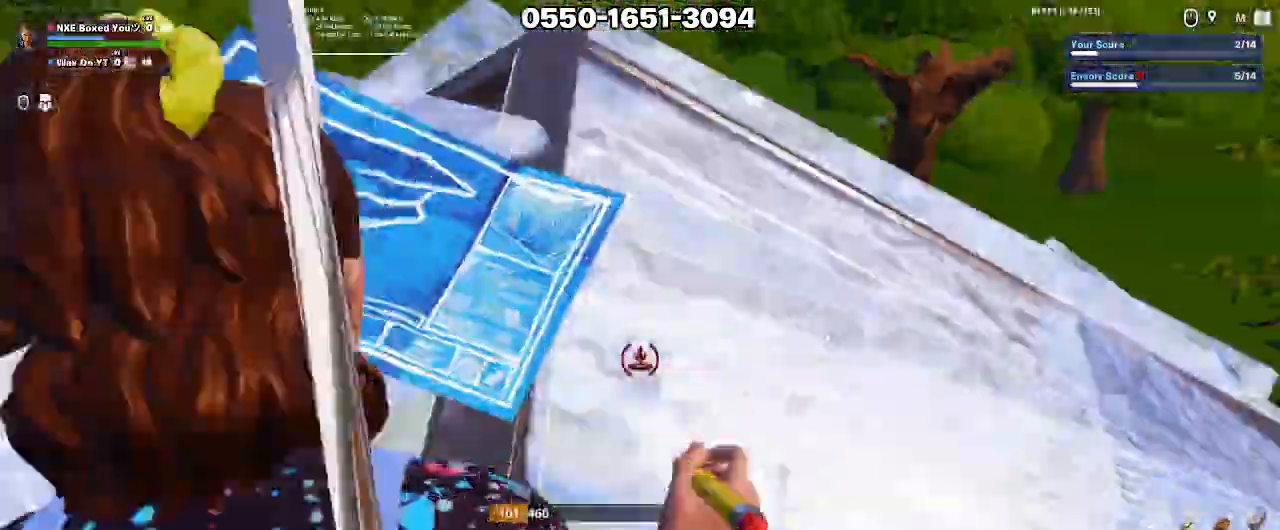
{"keys": ["a", "shift", "w"], "mouse": [], "events": [[50, "e", "down"], [50, "mouse_left", "down"], [50, "shift", "up"], [133, "e", "up"], [133, "mouse_left", "up"], [183, "x", "down"], [233, "mouse_left", "down"], [283, "x", "up"], [317, "mouse_left", "up"], [367, "mouse_left", "down"], [367, "shift", "down"], [467, "mouse_left", "up"]]}
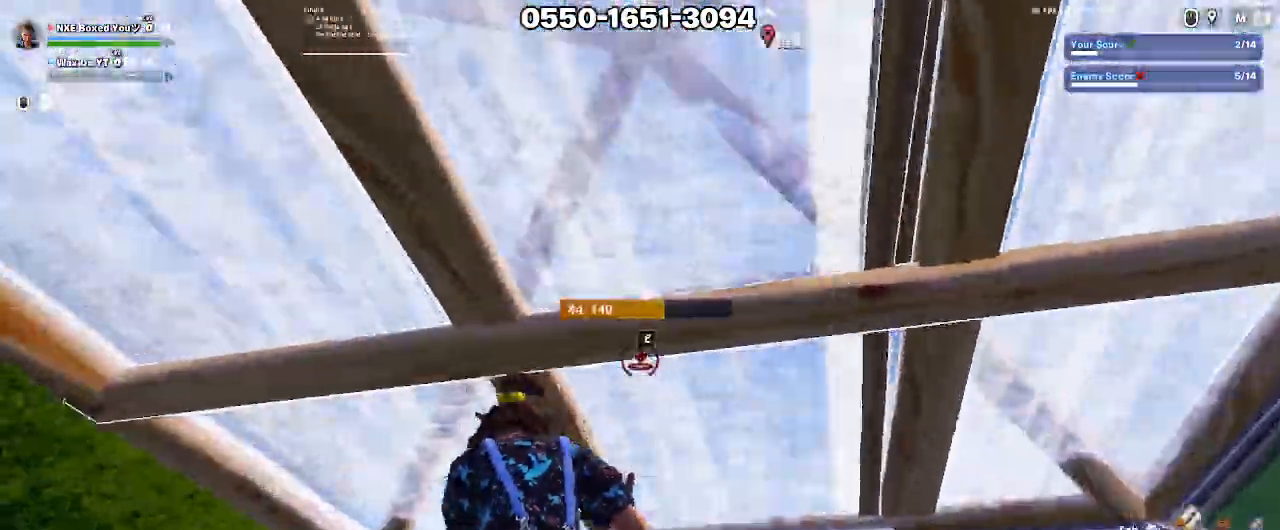
{"keys": ["w", "x"], "mouse": ["left"], "events": [[17, "e", "down"], [50, "shift", "up"], [100, "e", "up"], [100, "mouse_left", "down"], [200, "mouse_left", "up"], [250, "e", "down"], [300, "a", "up"], [300, "mouse_left", "down"], [333, "e", "up"], [383, "mouse_left", "up"], [483, "mouse_left", "down"], [483, "x", "down"]]}
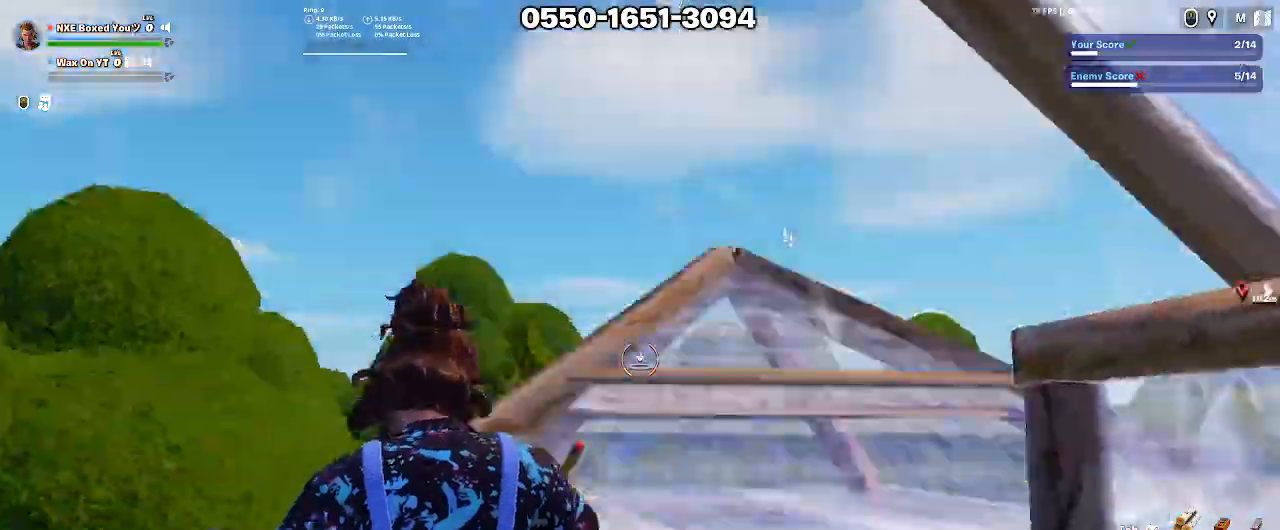
{"keys": ["a", "w"], "mouse": ["left"], "events": [[33, "x", "up"], [67, "mouse_left", "up"], [133, "a", "down"], [133, "mouse_left", "down"], [167, "shift", "down"], [267, "e", "down"], [267, "mouse_left", "up"], [267, "shift", "up"], [317, "mouse_left", "down"], [350, "e", "up"], [400, "mouse_left", "up"], [400, "x", "down"], [450, "mouse_left", "down"], [500, "x", "up"]]}
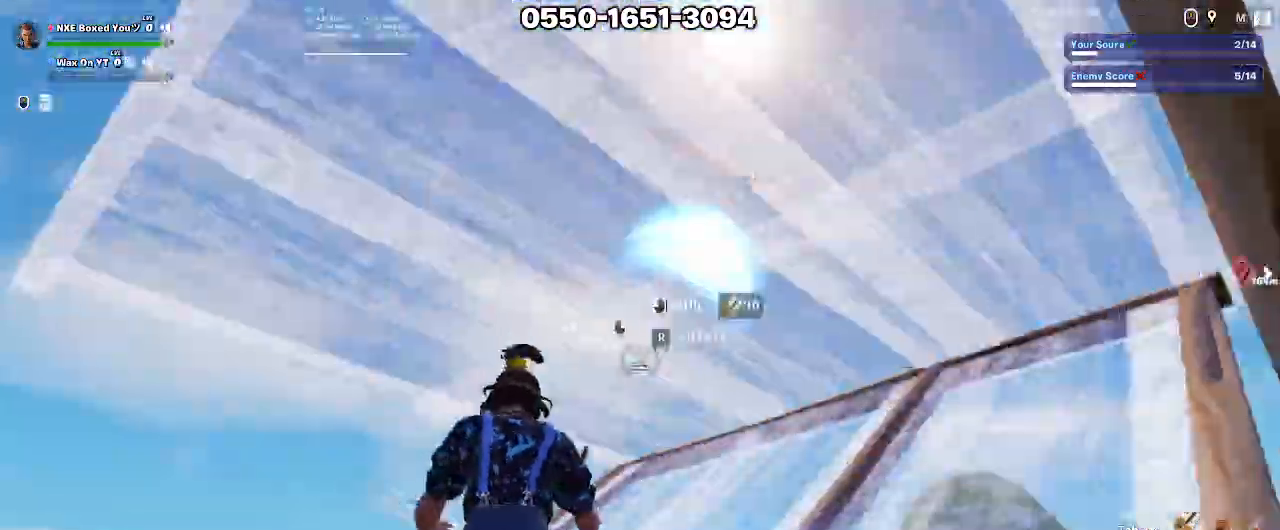
{"keys": ["e", "w"], "mouse": []}